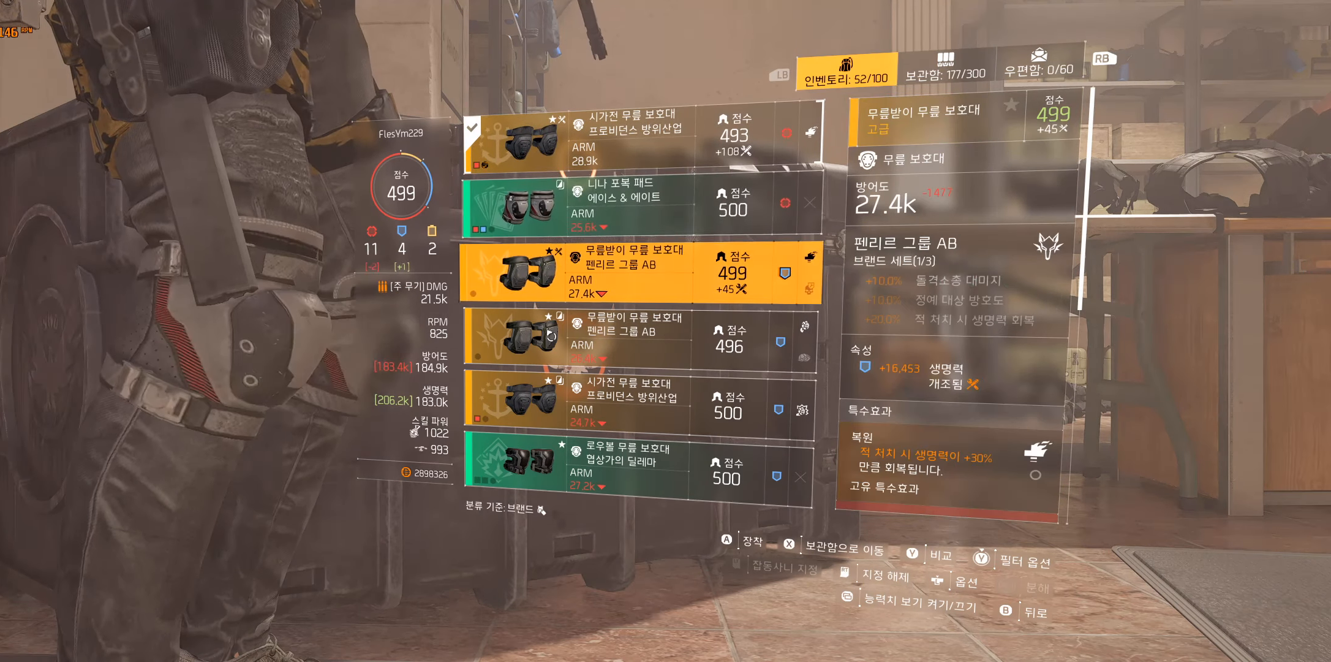
Gameplay with a controller (Xbox layout); each line is a JSON object with the inputs held at the frame after it. "events" lists button and stick changes between this image and that frame as [ms after this image, input, new state], when the widget could be followed in between. Not read: DPAD_DOWN DPAD_LEFT DPAD_RIGHT DPAD_UP HOME L1 L2 L3 R1 R2 R3 other_buttons right_stick.
{"buttons": [], "left_stick": "center", "events": [[167, "B", "down"], [333, "B", "up"]]}
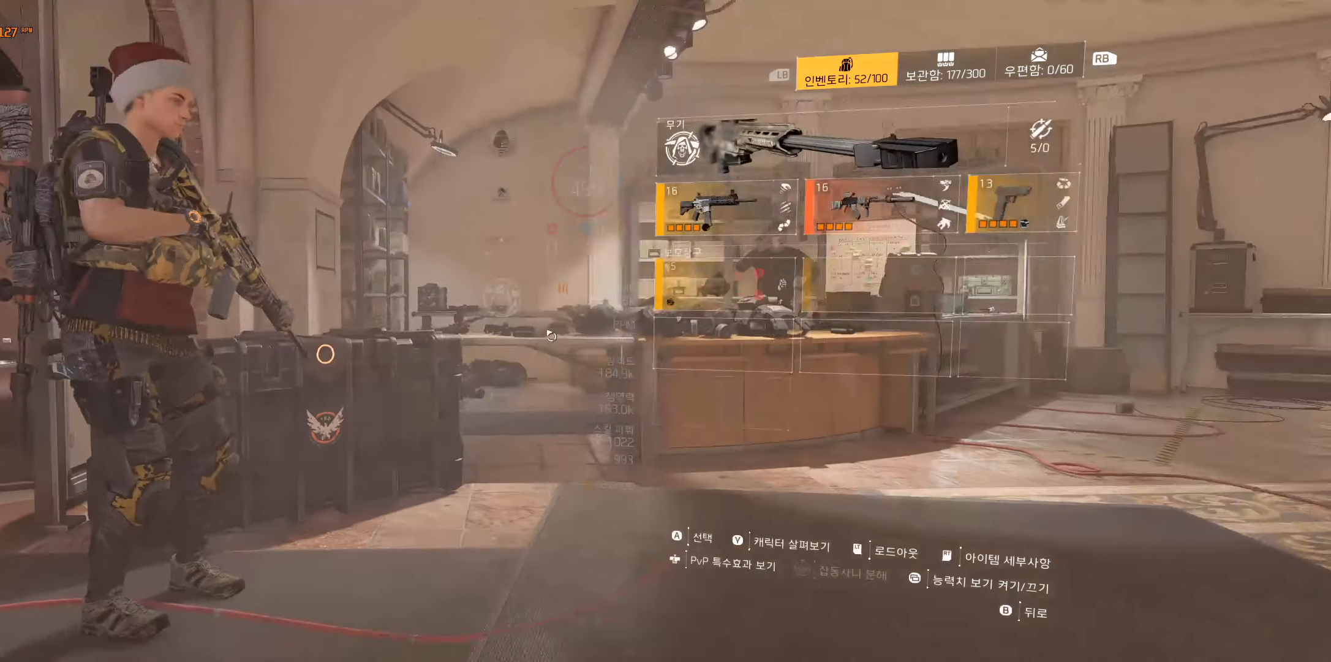
{"buttons": [], "left_stick": "center", "events": []}
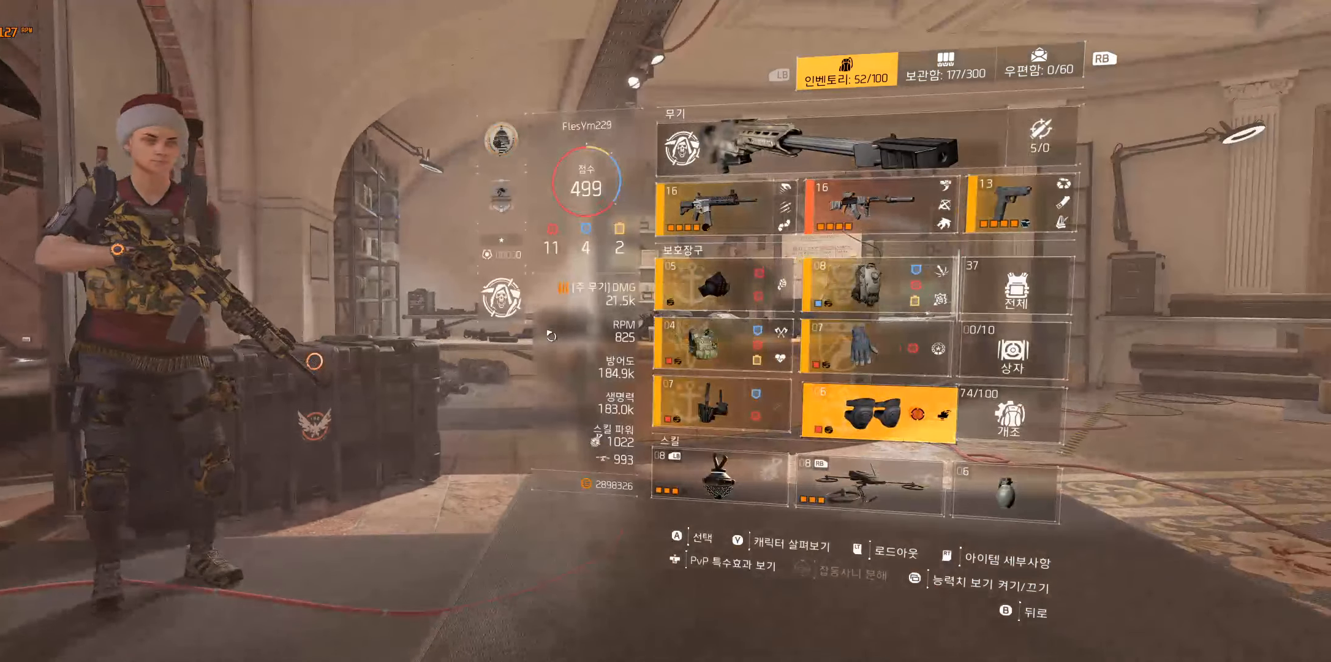
{"buttons": [], "left_stick": "center", "events": []}
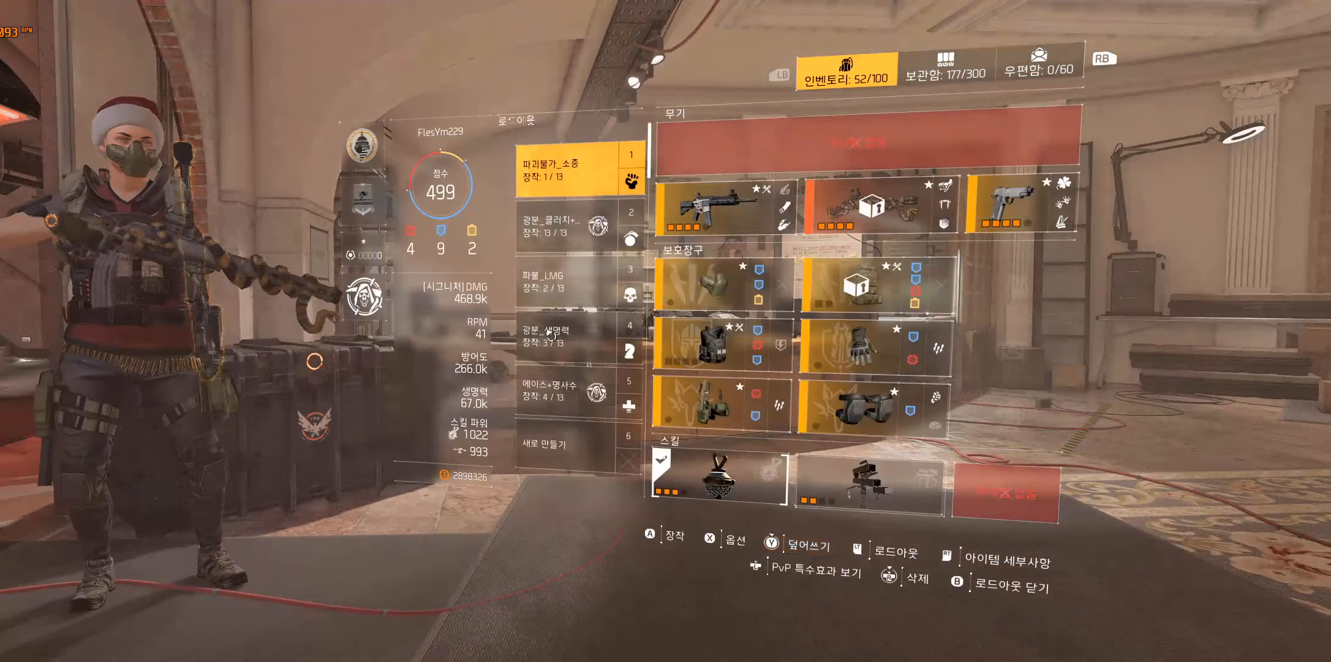
{"buttons": [], "left_stick": "center", "events": []}
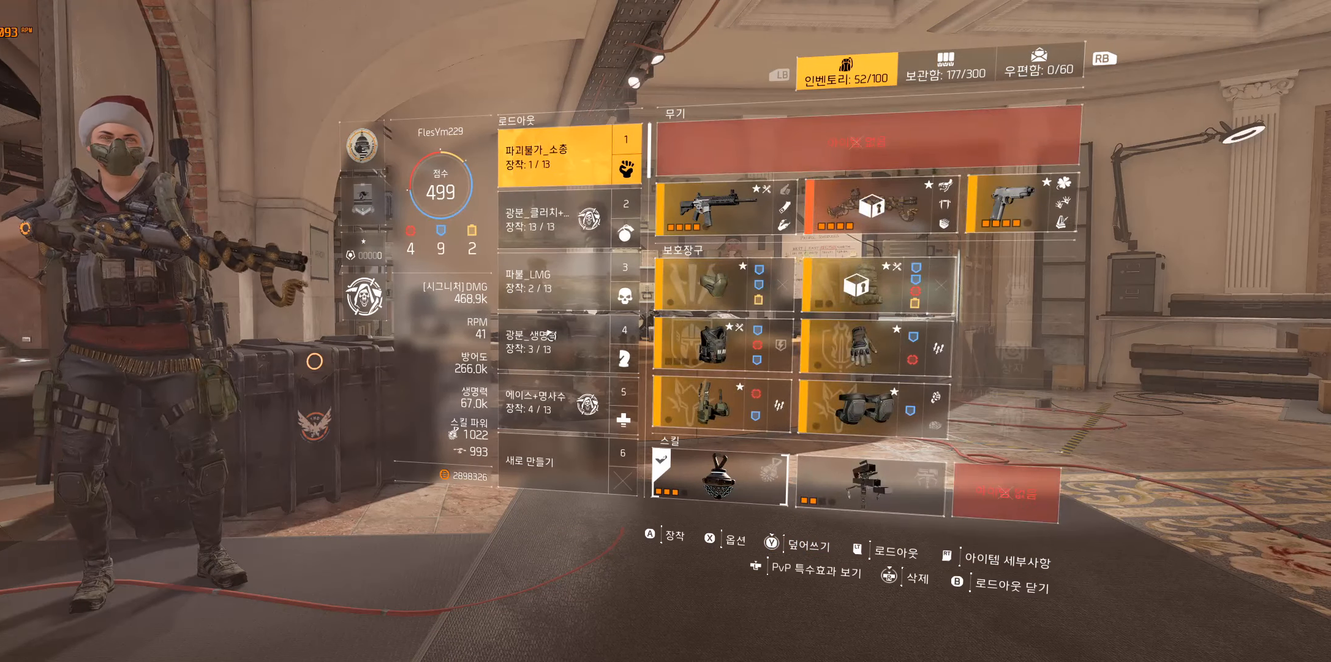
{"buttons": [], "left_stick": "center", "events": []}
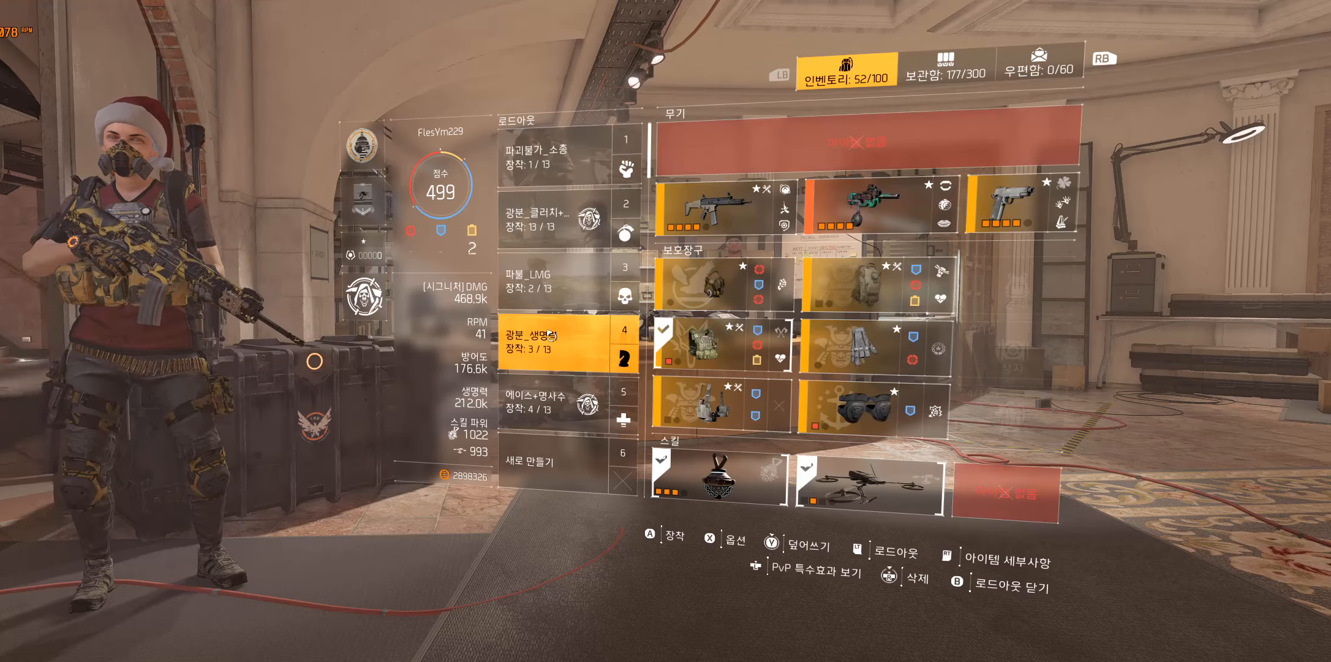
{"buttons": [], "left_stick": "center", "events": []}
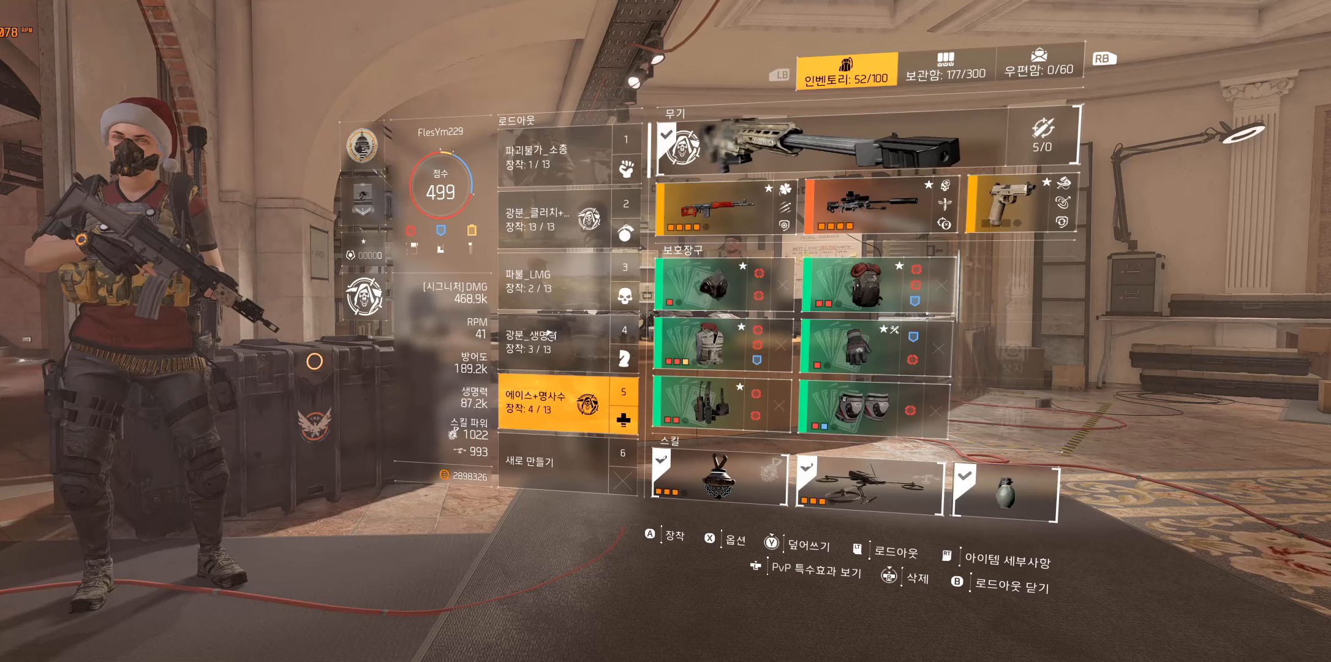
{"buttons": ["A"], "left_stick": "center", "events": [[500, "A", "down"]]}
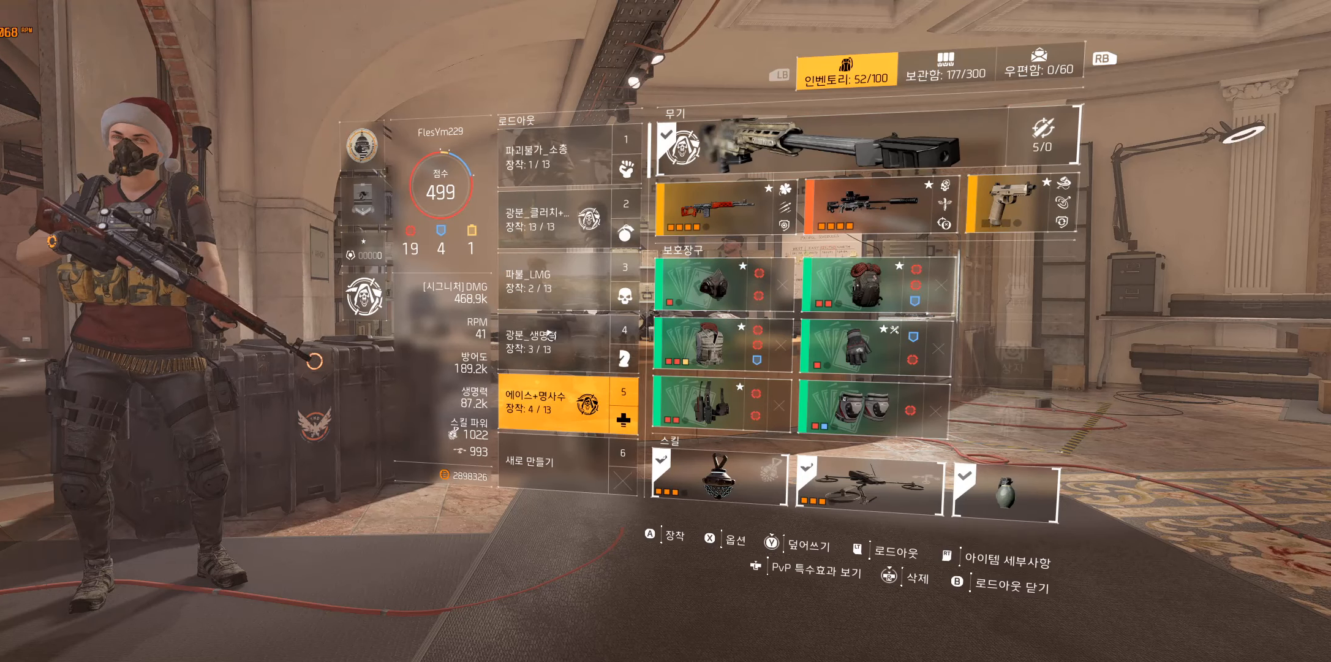
{"buttons": [], "left_stick": "center", "events": [[150, "A", "up"]]}